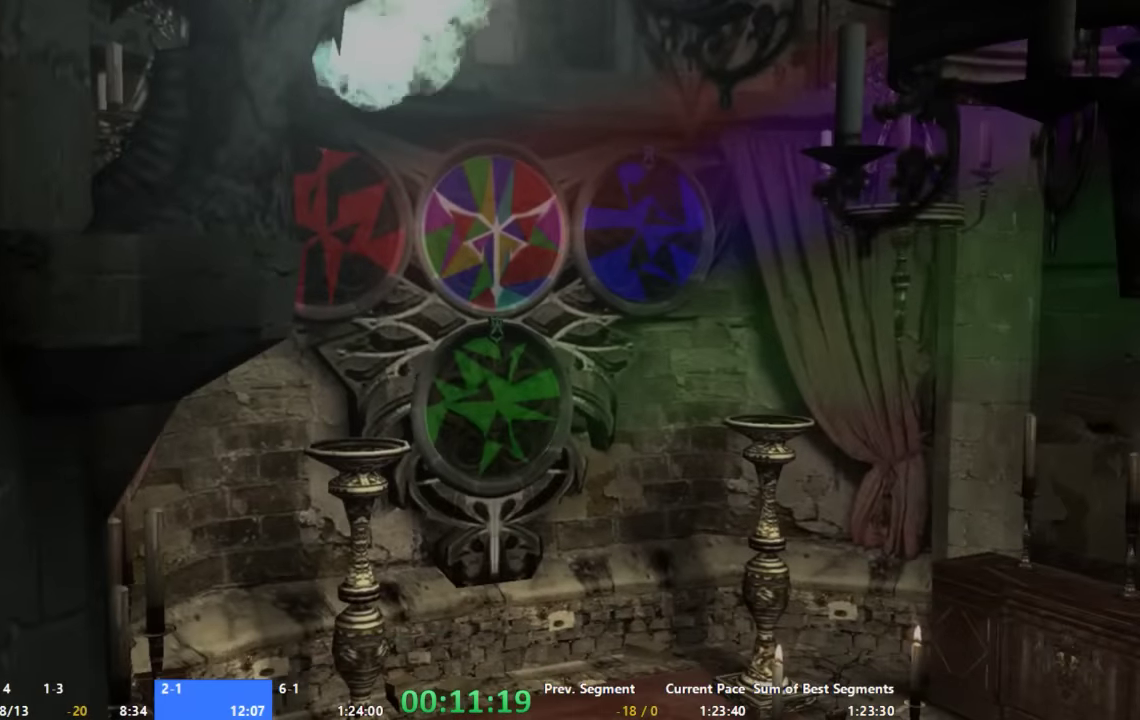
Gameplay with a controller (Xbox layout); each line is a JSON object with the inputs held at the frame after it. "button_events" lists button changes between this image and that frame as [ms after this image, input, new state], when the widget could be followed in between (sticks are given only as held states). Not read: A L2 L3 R2 R3 SELECT.
{"buttons": [], "left_stick": "center", "right_stick": "center", "button_events": [[34, "X", "down"], [200, "X", "up"], [267, "X", "down"], [334, "X", "up"], [400, "X", "down"], [467, "X", "up"]]}
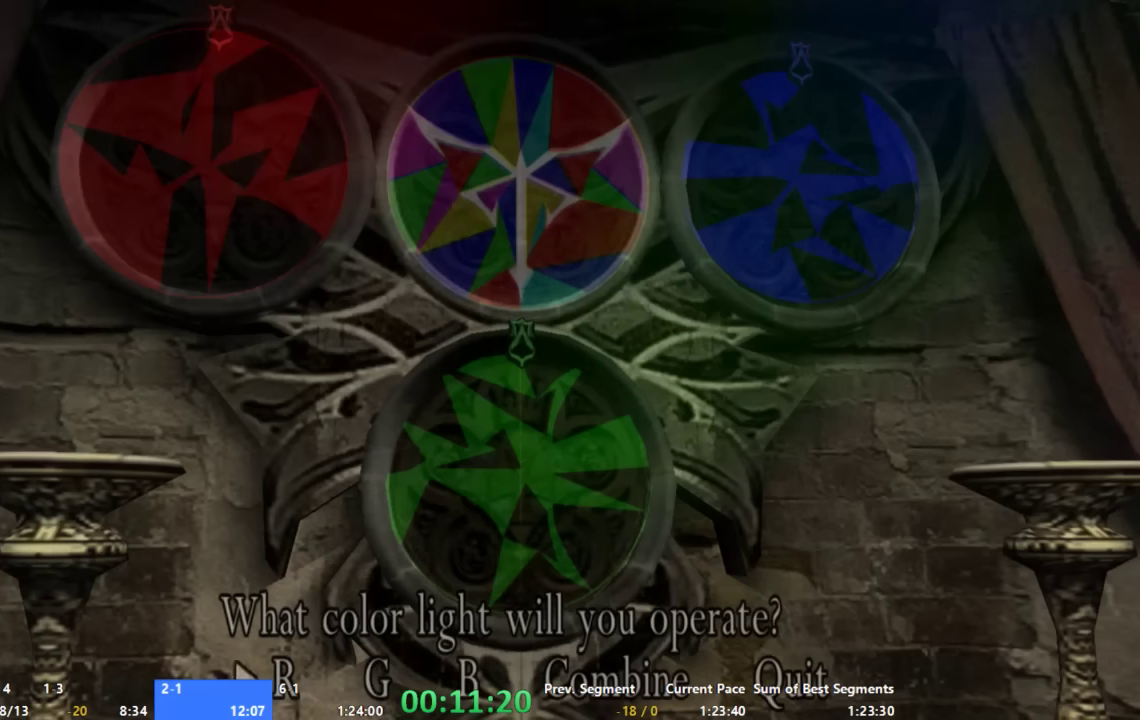
{"buttons": [], "left_stick": "center", "right_stick": "center", "button_events": [[34, "X", "down"], [200, "X", "up"]]}
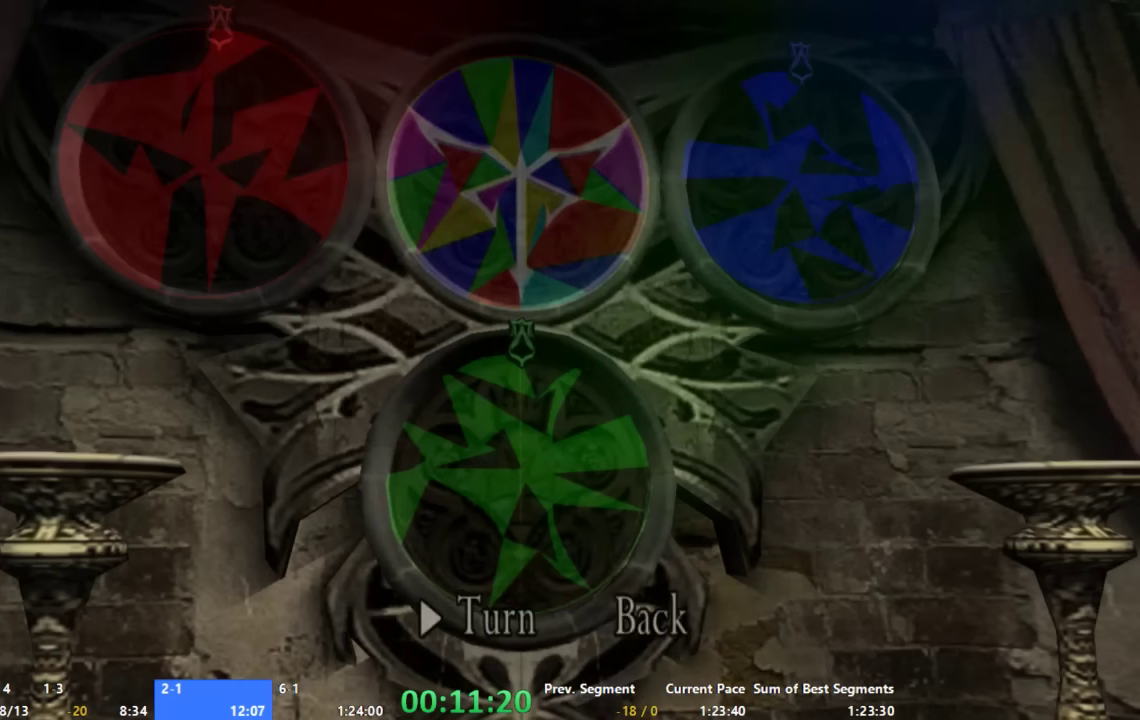
{"buttons": [], "left_stick": "center", "right_stick": "center", "button_events": []}
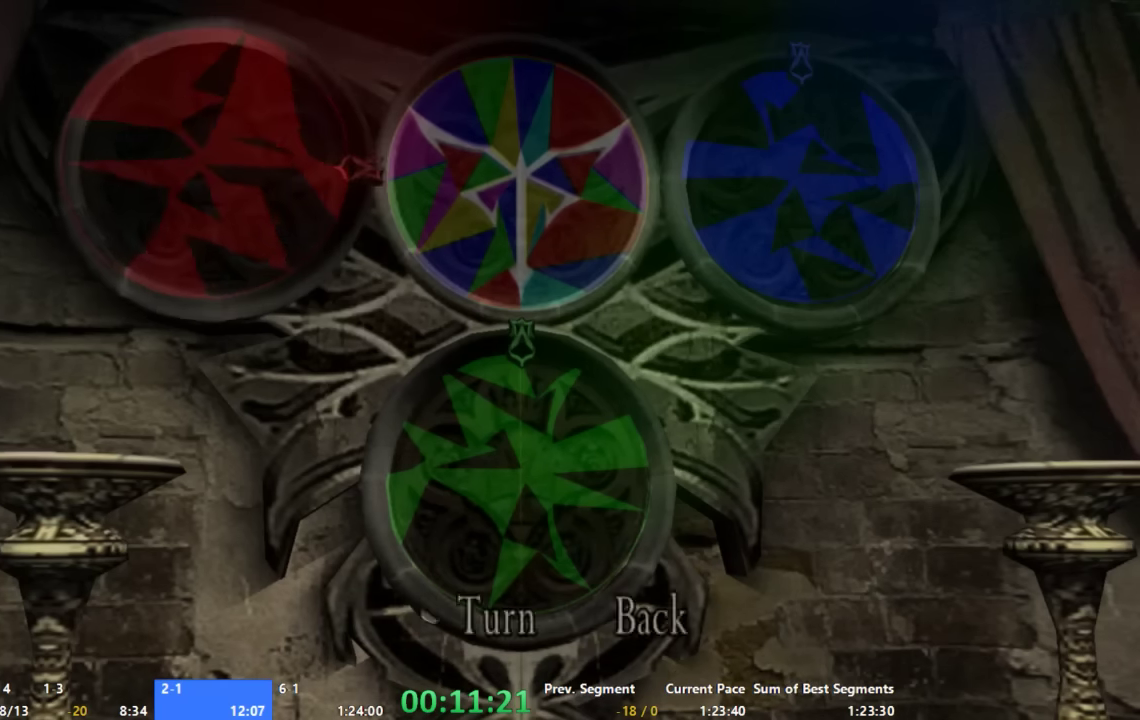
{"buttons": [], "left_stick": "center", "right_stick": "center", "button_events": []}
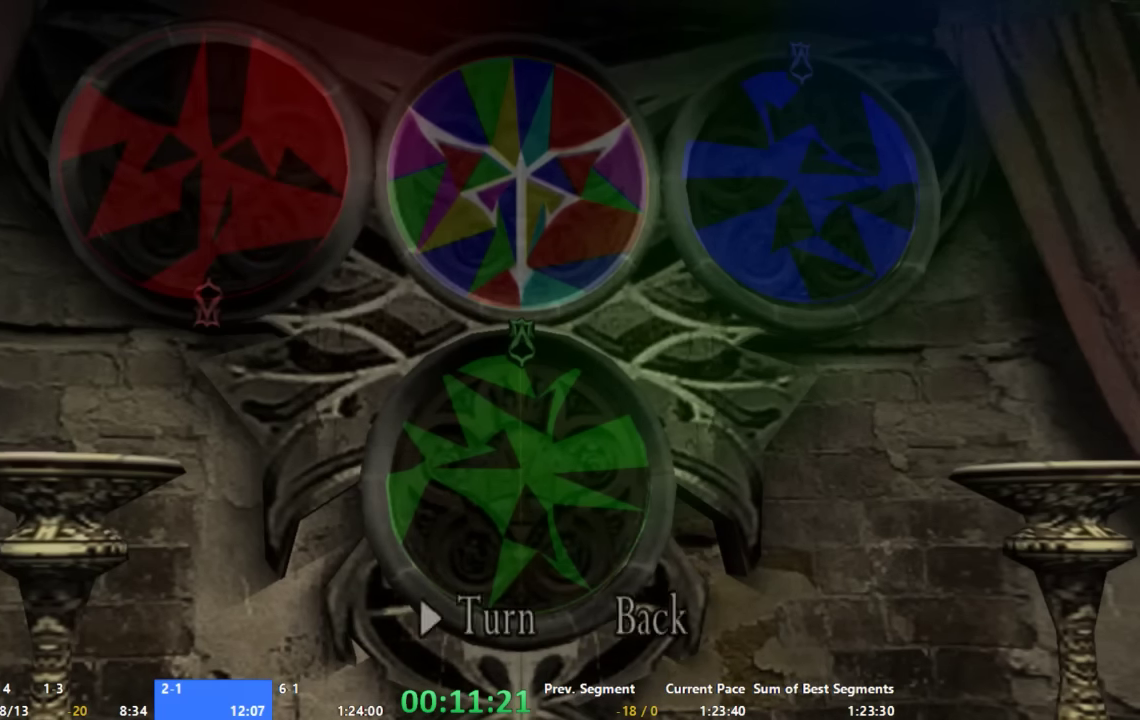
{"buttons": [], "left_stick": "center", "right_stick": "center", "button_events": [[34, "B", "down"], [134, "B", "up"]]}
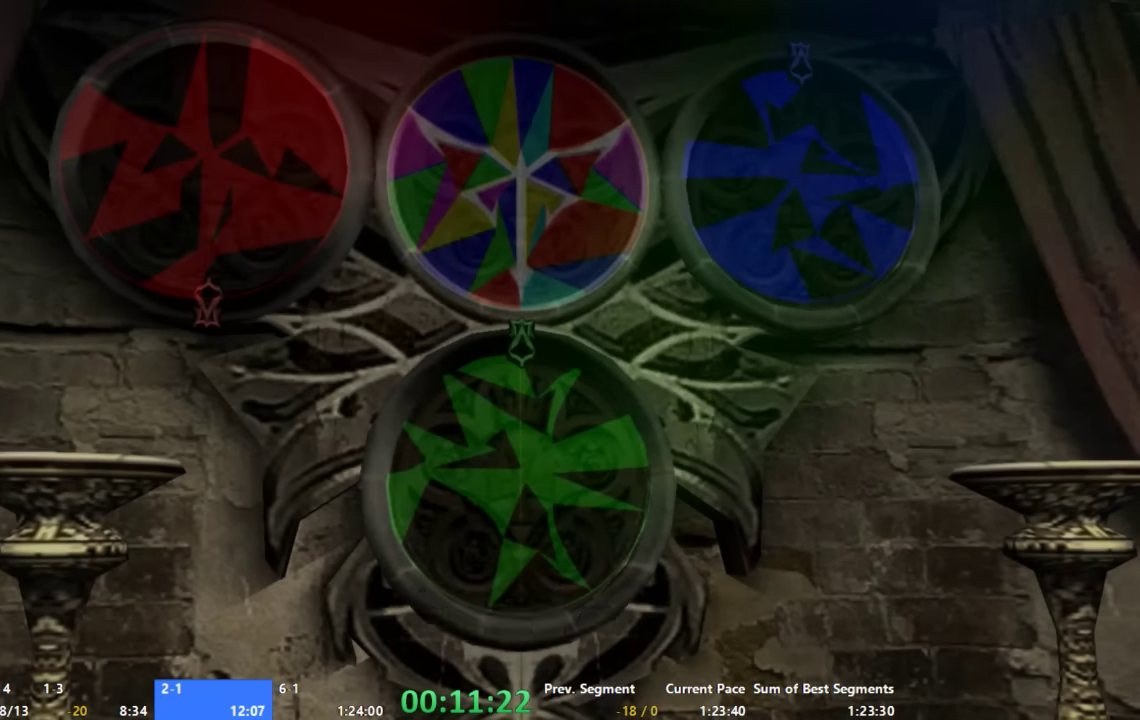
{"buttons": [], "left_stick": "center", "right_stick": "center", "button_events": []}
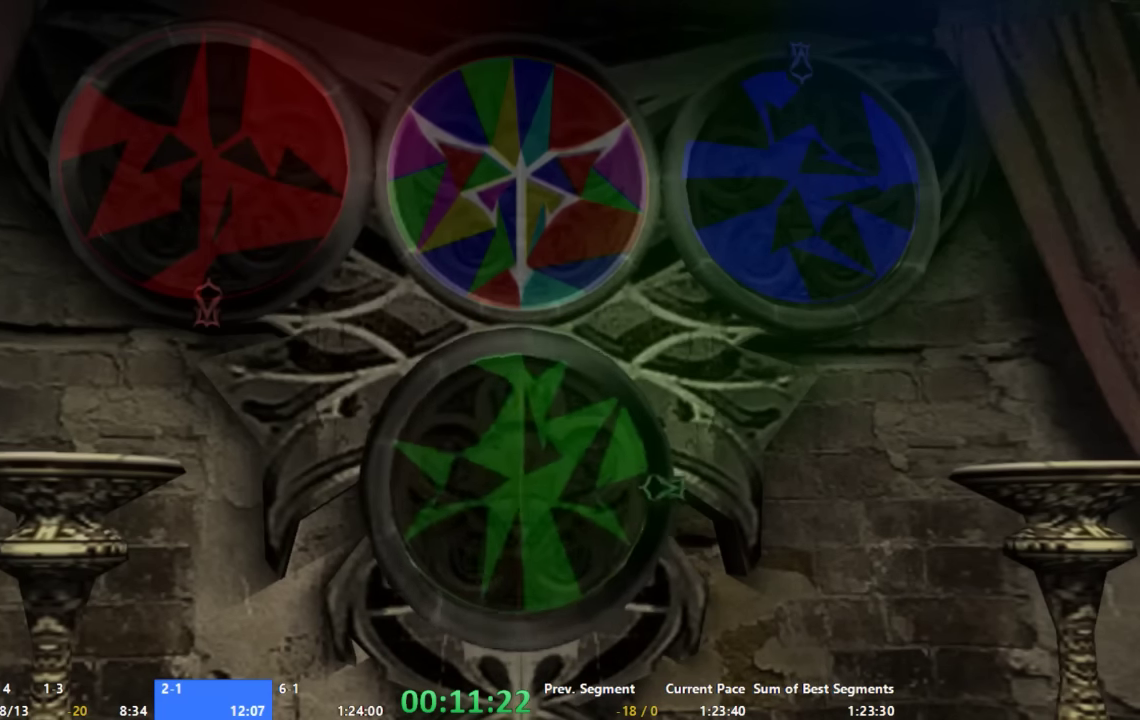
{"buttons": [], "left_stick": "center", "right_stick": "center", "button_events": []}
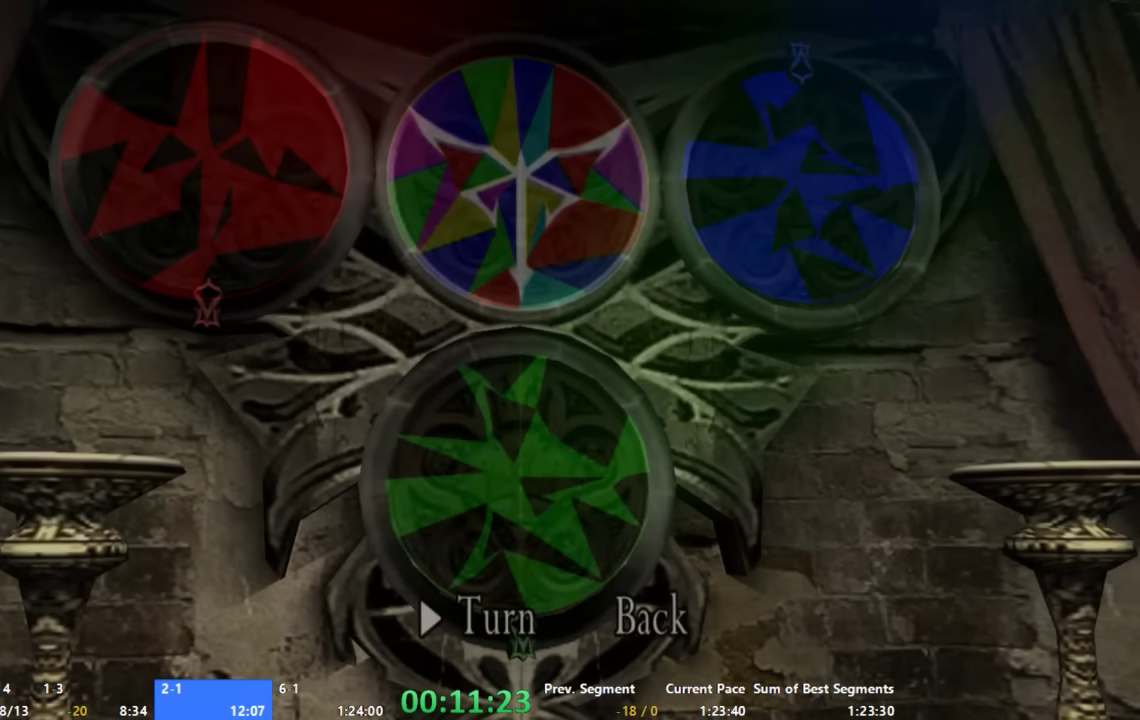
{"buttons": [], "left_stick": "center", "right_stick": "center", "button_events": []}
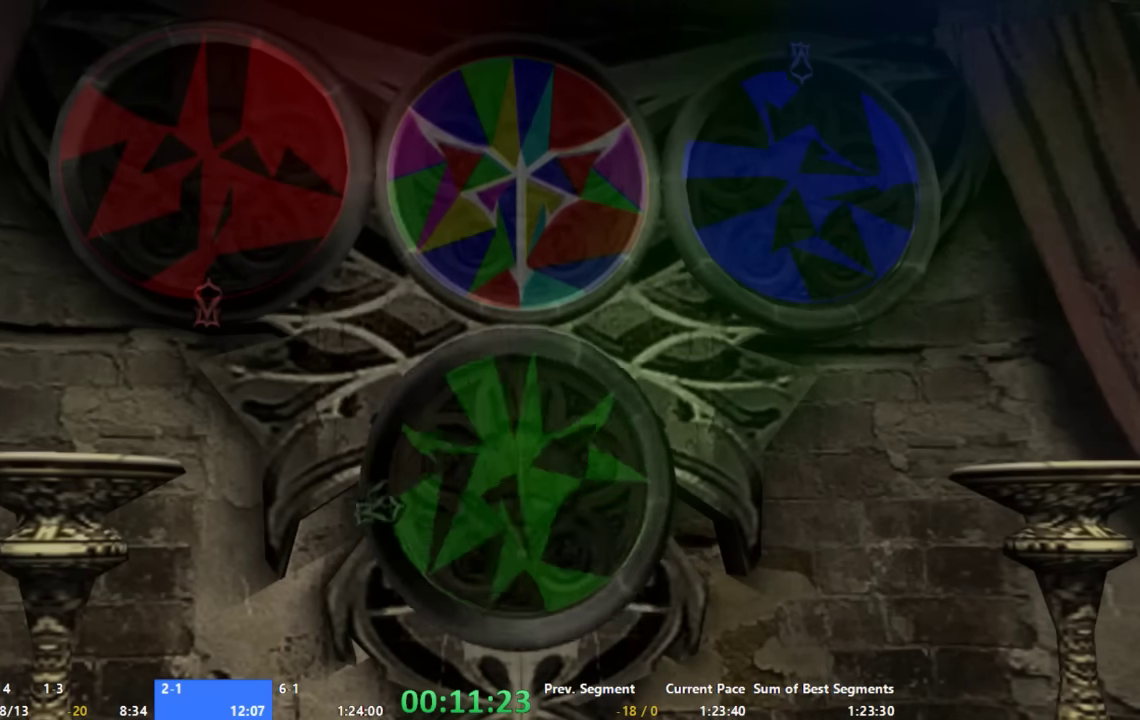
{"buttons": [], "left_stick": "right", "right_stick": "center", "button_events": [[267, "B", "down"], [334, "B", "up"]]}
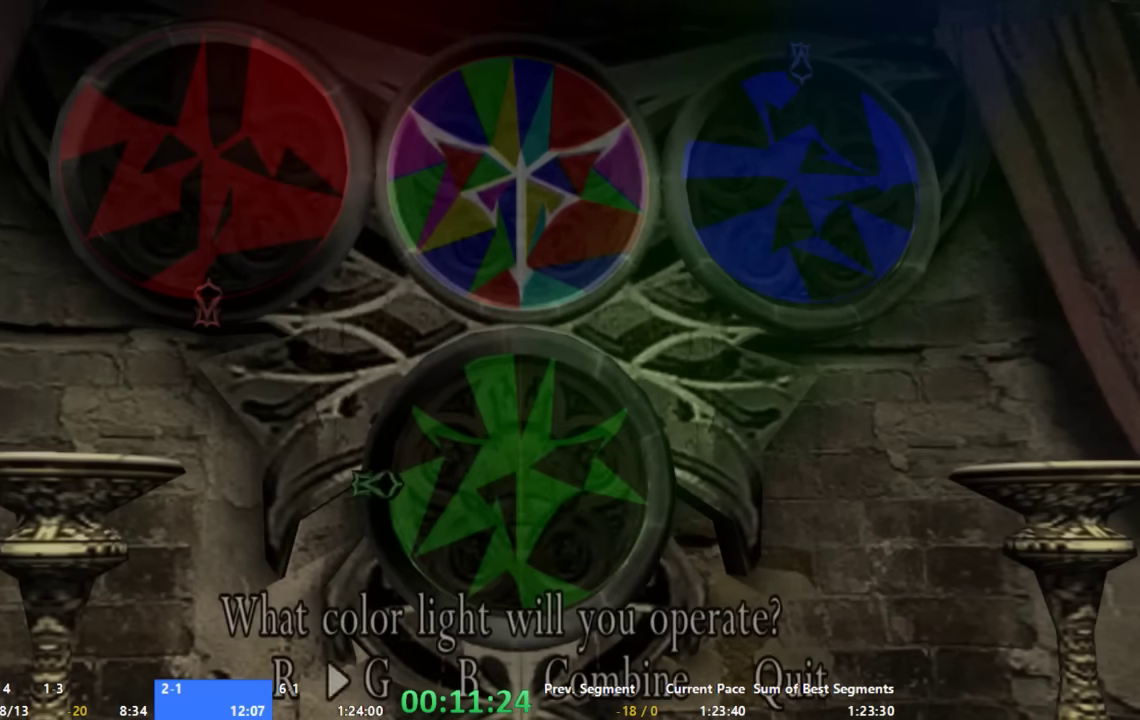
{"buttons": [], "left_stick": "center", "right_stick": "center", "button_events": []}
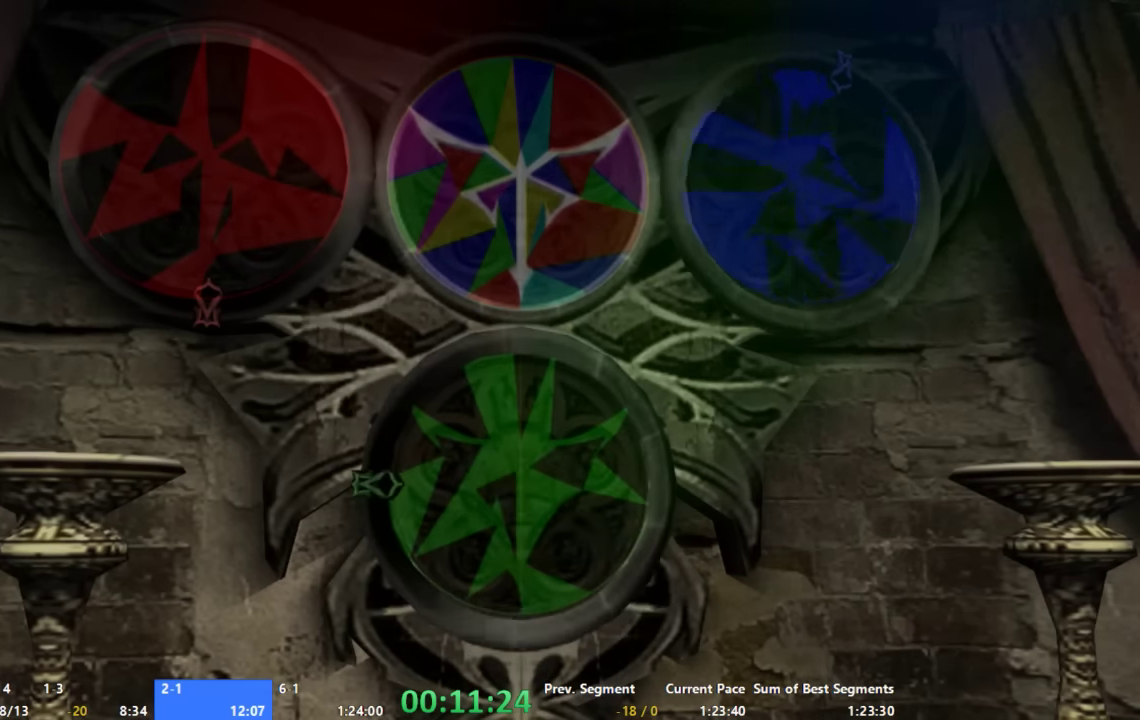
{"buttons": [], "left_stick": "center", "right_stick": "center", "button_events": [[400, "B", "down"], [467, "B", "up"]]}
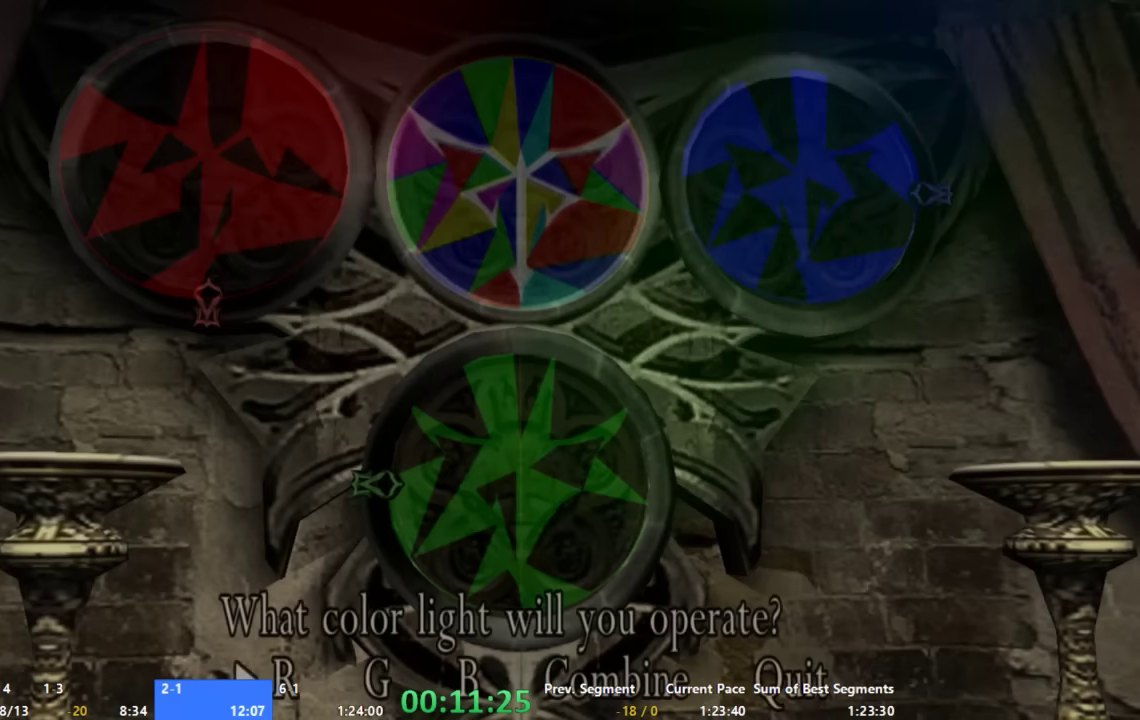
{"buttons": [], "left_stick": "center", "right_stick": "center", "button_events": []}
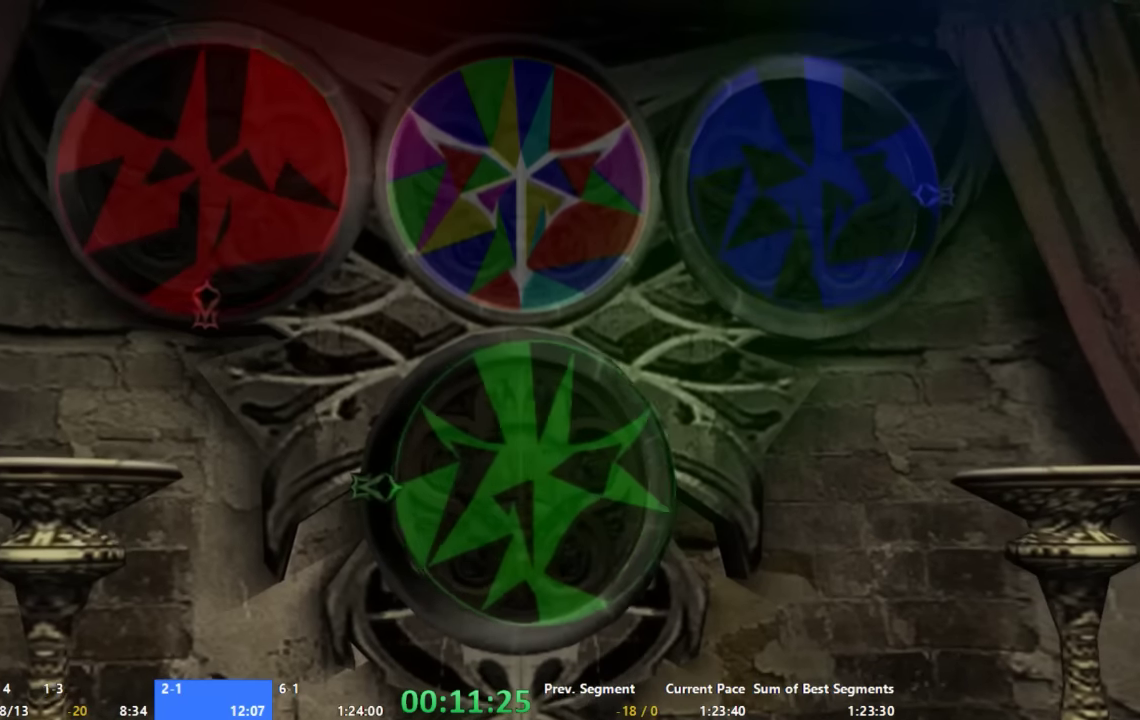
{"buttons": [], "left_stick": "center", "right_stick": "center", "button_events": []}
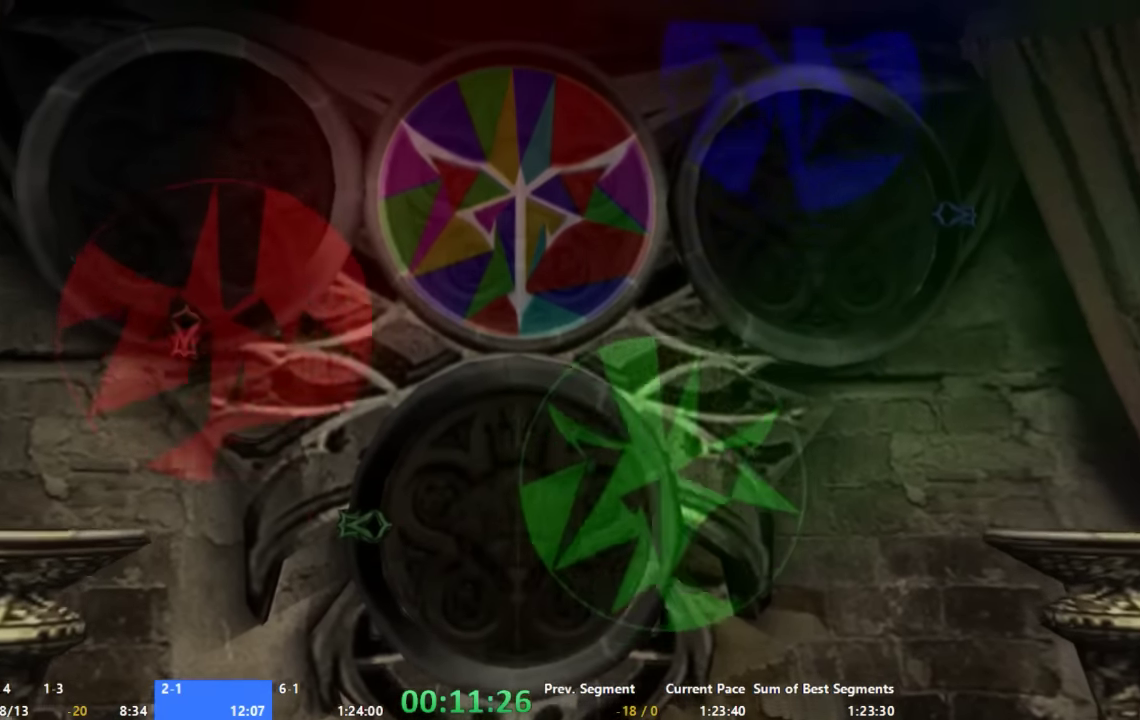
{"buttons": [], "left_stick": "center", "right_stick": "center", "button_events": []}
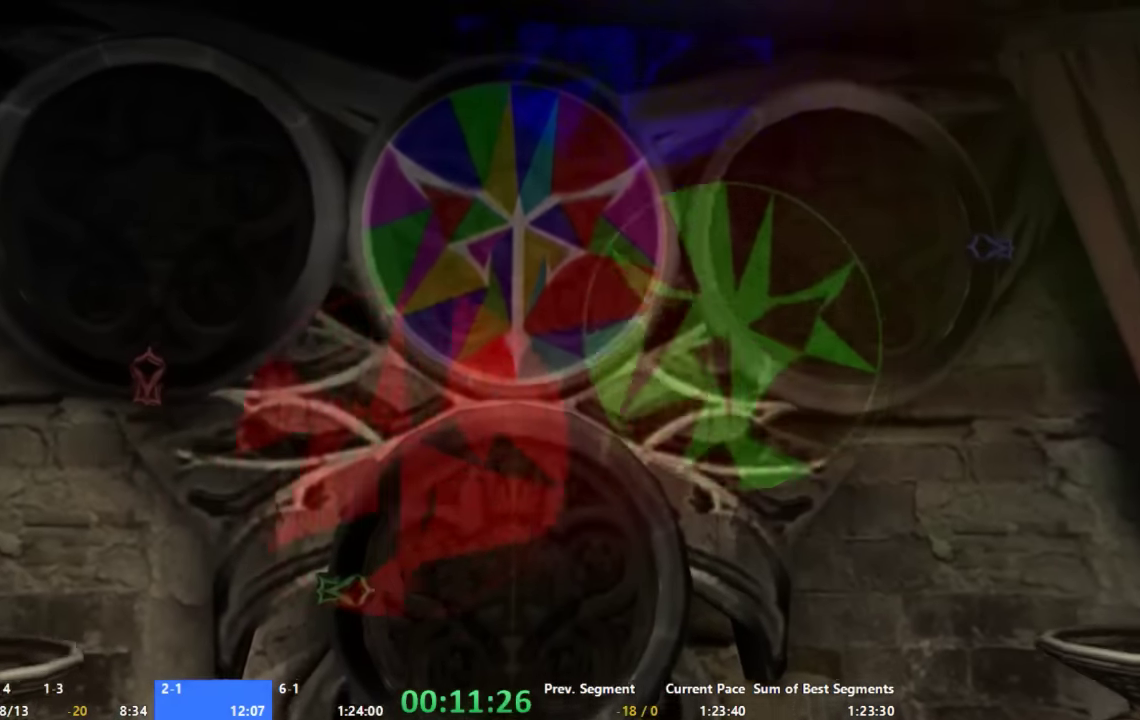
{"buttons": [], "left_stick": "right", "right_stick": "center", "button_events": []}
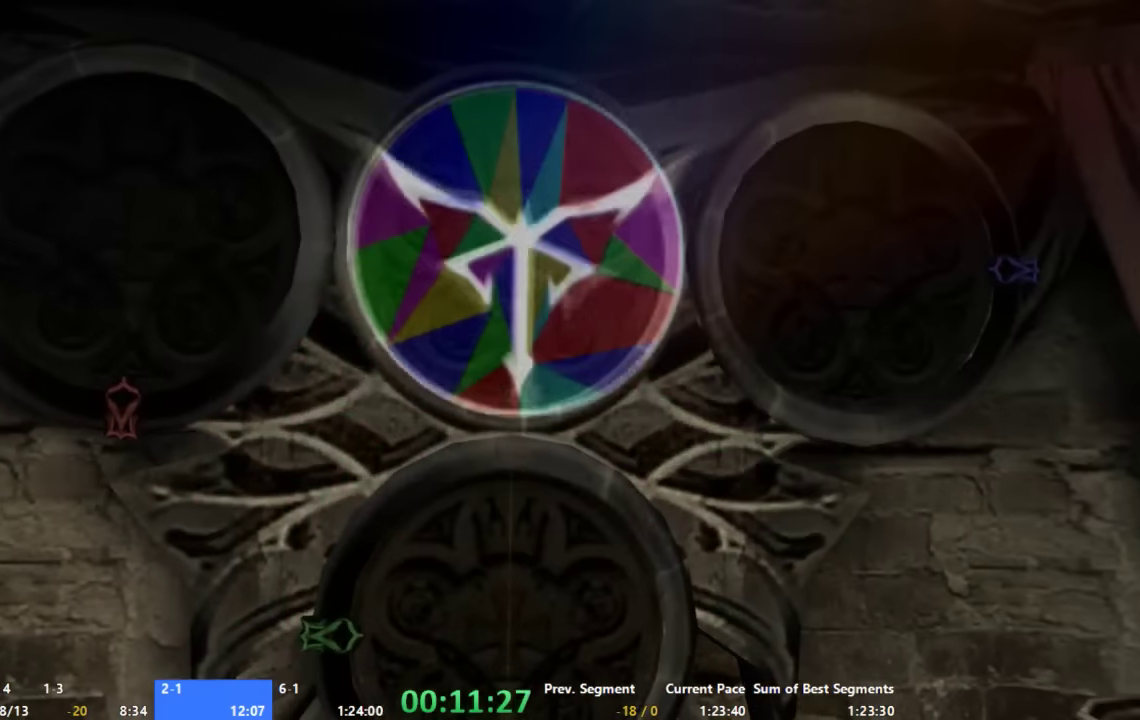
{"buttons": [], "left_stick": "right", "right_stick": "center", "button_events": []}